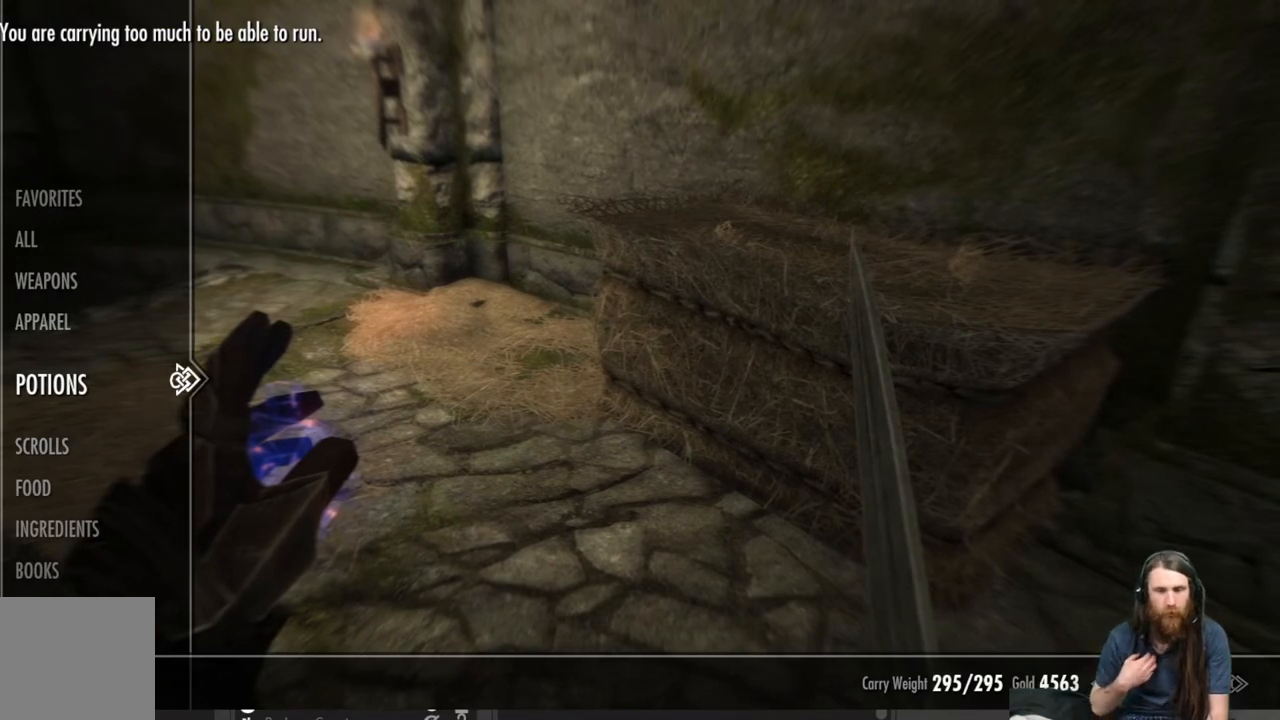
Gameplay with a controller (Xbox layout); each line is a JSON object with the inputs held at the frame after it. "events" lists button and stick changes between this image and that frame as [ms after this image, input, new state], when the widget could be followed in between.
{"buttons": [], "left_stick": "center", "right_stick": "center", "events": []}
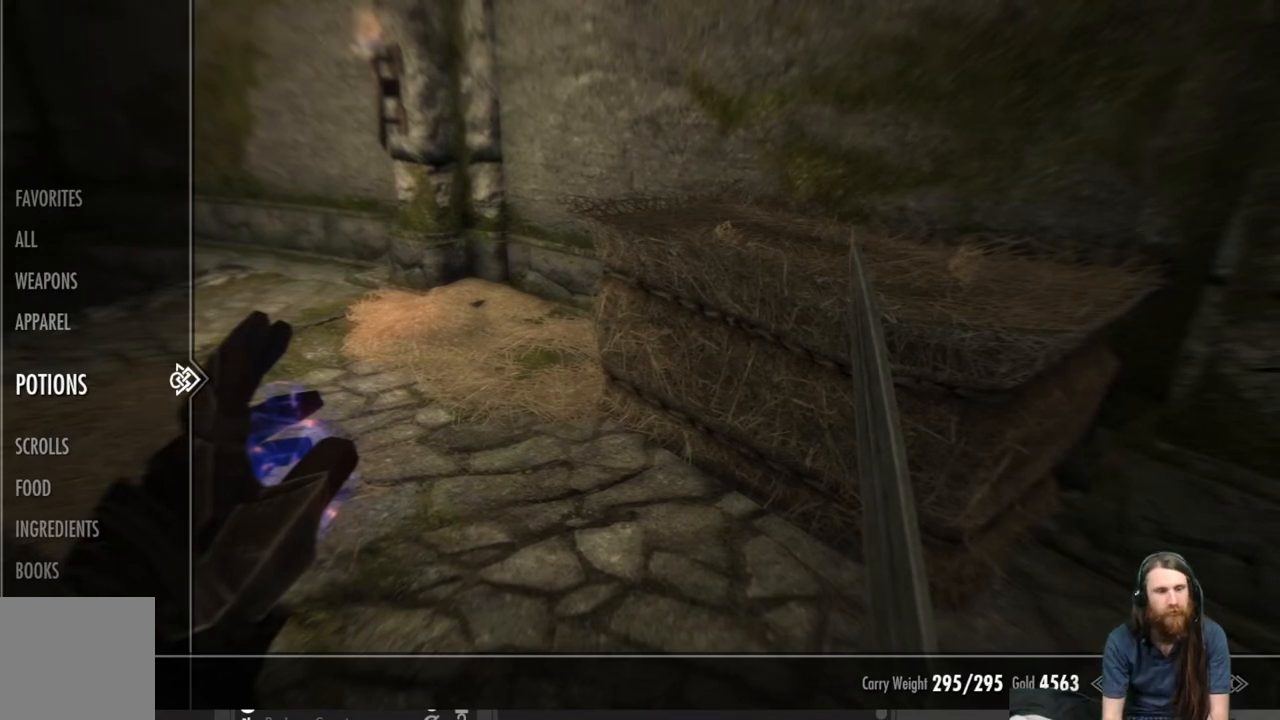
{"buttons": [], "left_stick": "center", "right_stick": "center", "events": []}
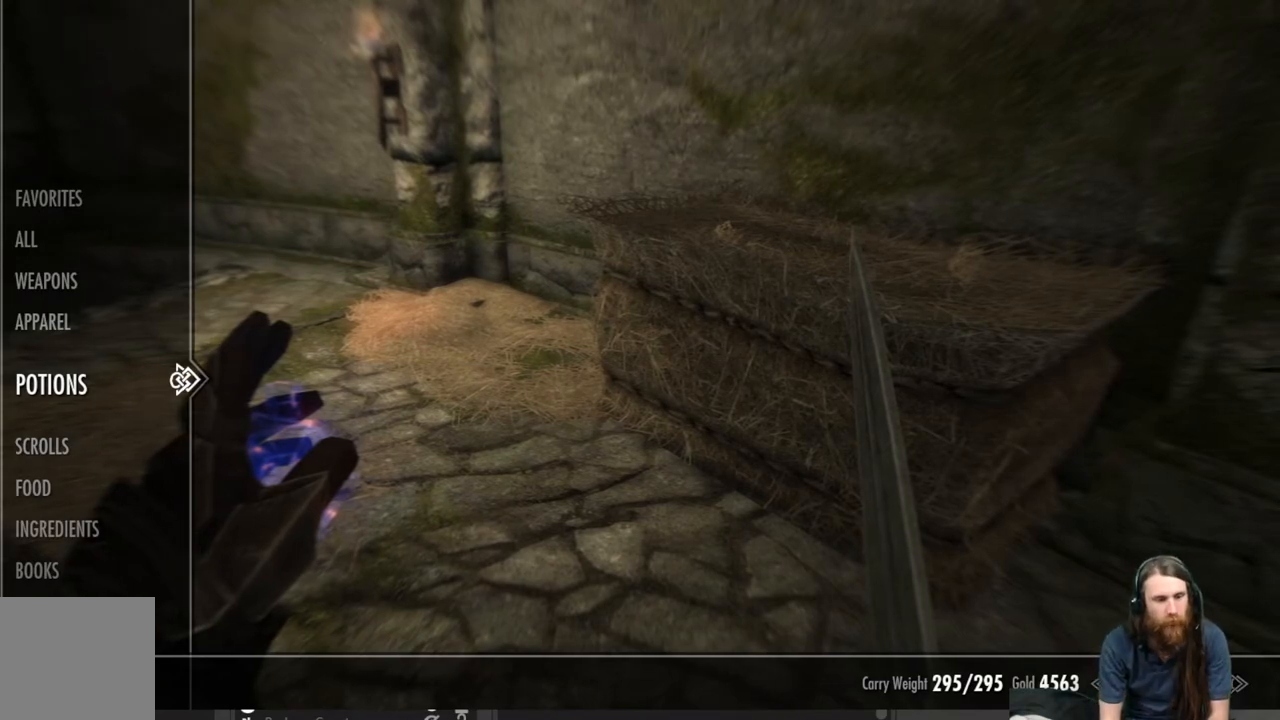
{"buttons": [], "left_stick": "center", "right_stick": "center", "events": []}
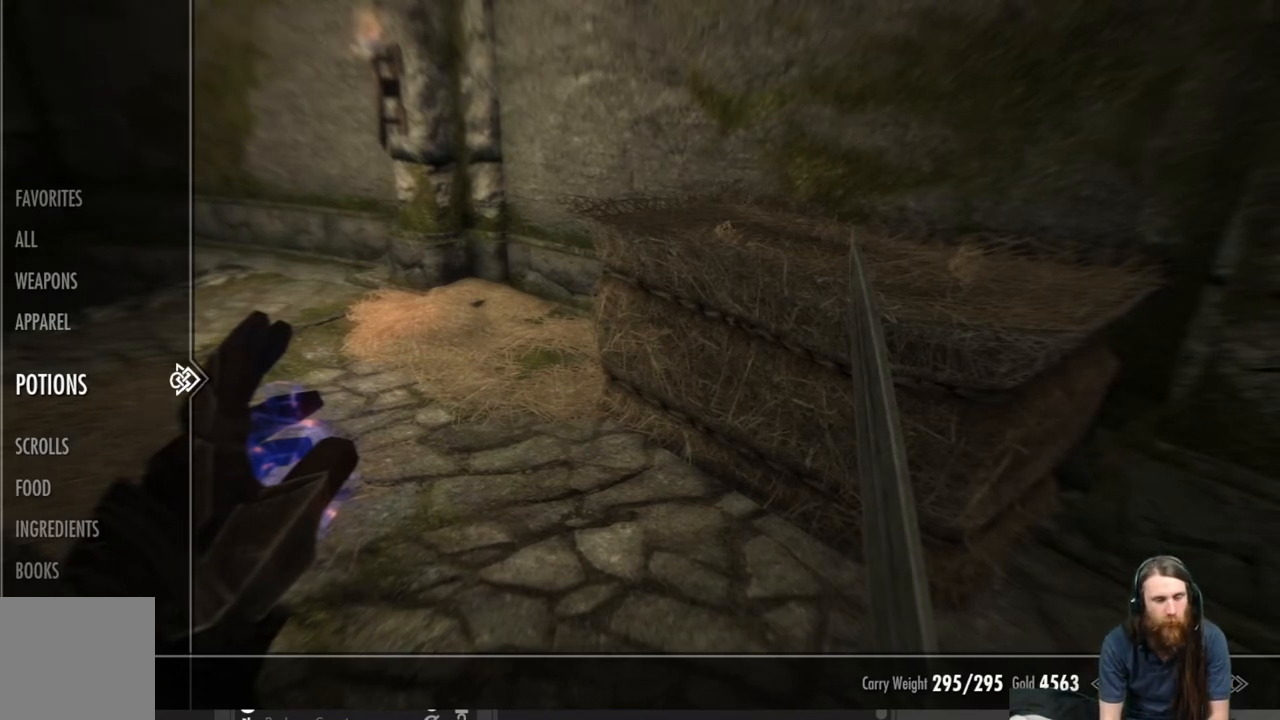
{"buttons": [], "left_stick": "center", "right_stick": "center", "events": []}
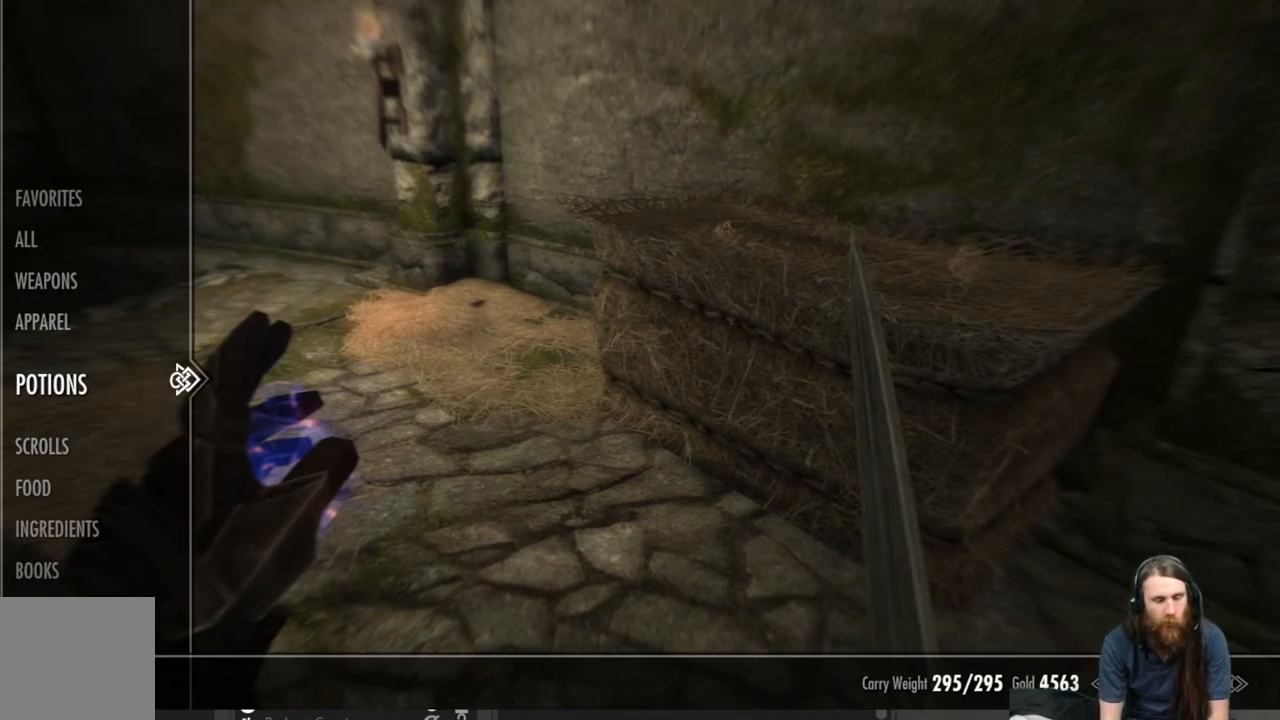
{"buttons": [], "left_stick": "center", "right_stick": "center", "events": [[317, "B", "down"], [333, "B", "up"]]}
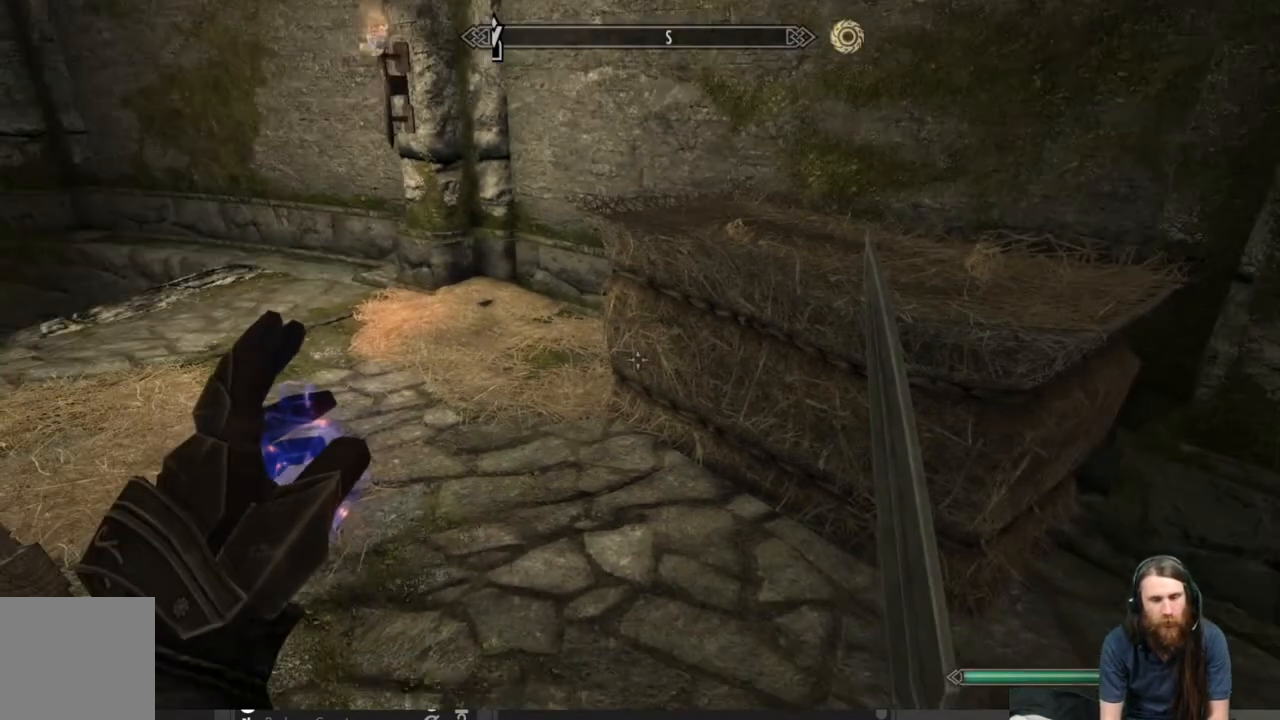
{"buttons": [], "left_stick": "center", "right_stick": "right", "events": [[33, "right_stick", "right"]]}
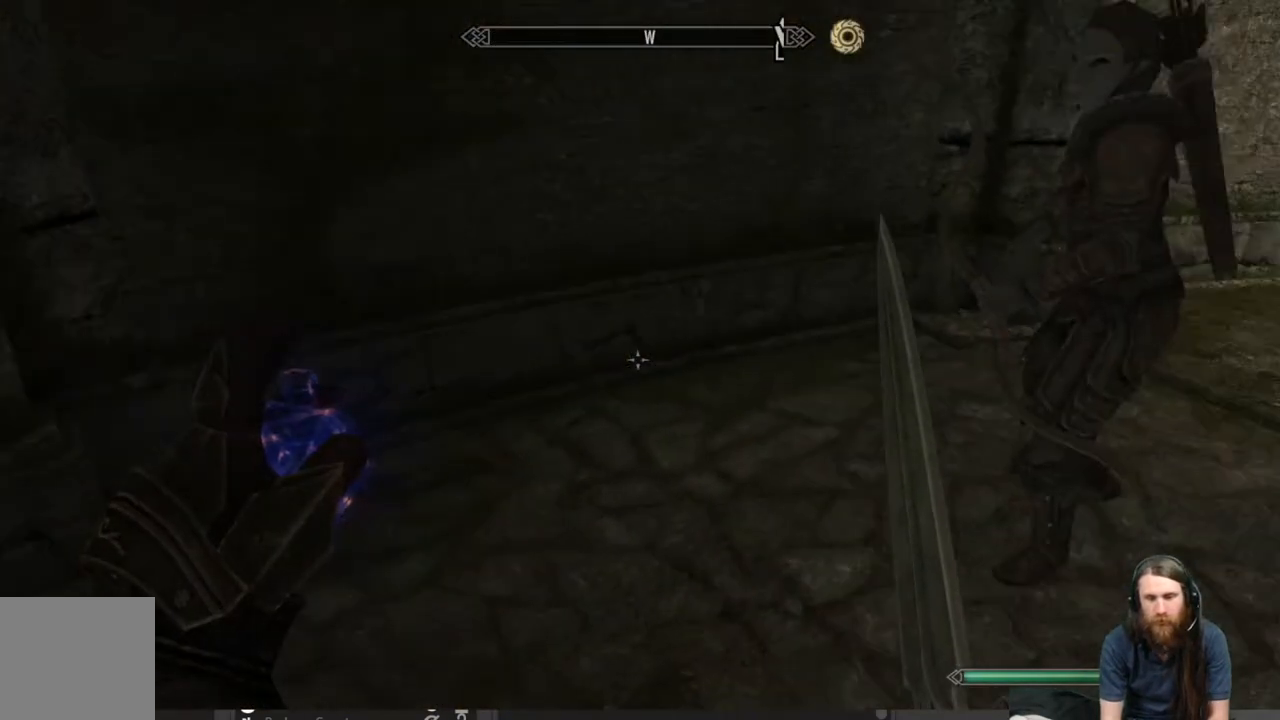
{"buttons": [], "left_stick": "center", "right_stick": "center", "events": [[383, "right_stick", "center"]]}
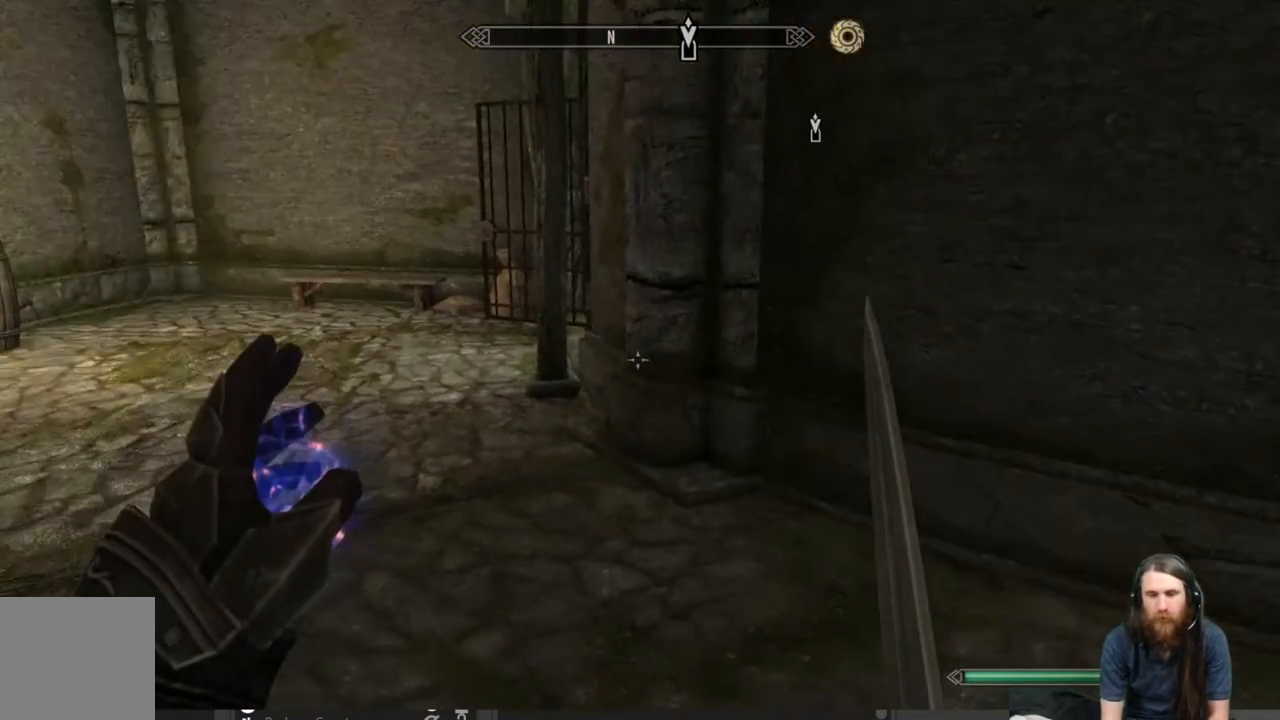
{"buttons": [], "left_stick": "up-left", "right_stick": "center", "events": [[17, "right_stick", "up"], [100, "left_stick", "up-left"], [100, "right_stick", "center"]]}
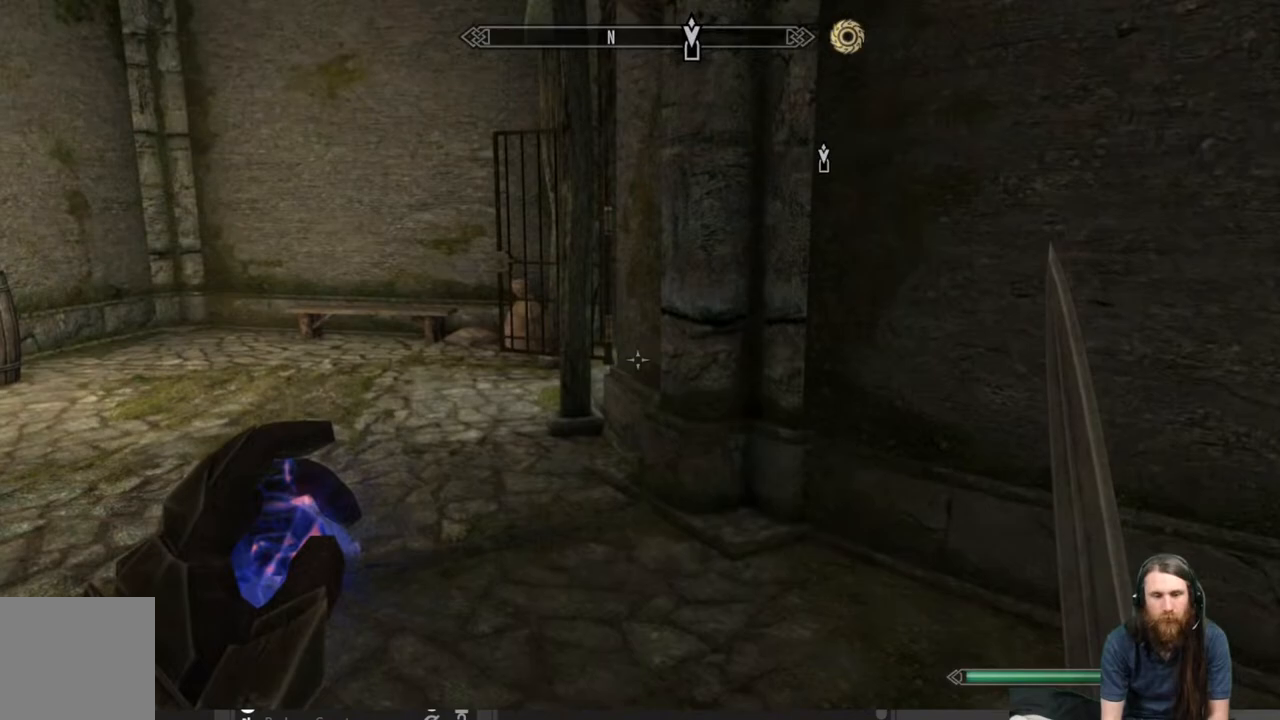
{"buttons": [], "left_stick": "up-left", "right_stick": "center", "events": [[200, "A", "down"], [333, "A", "up"]]}
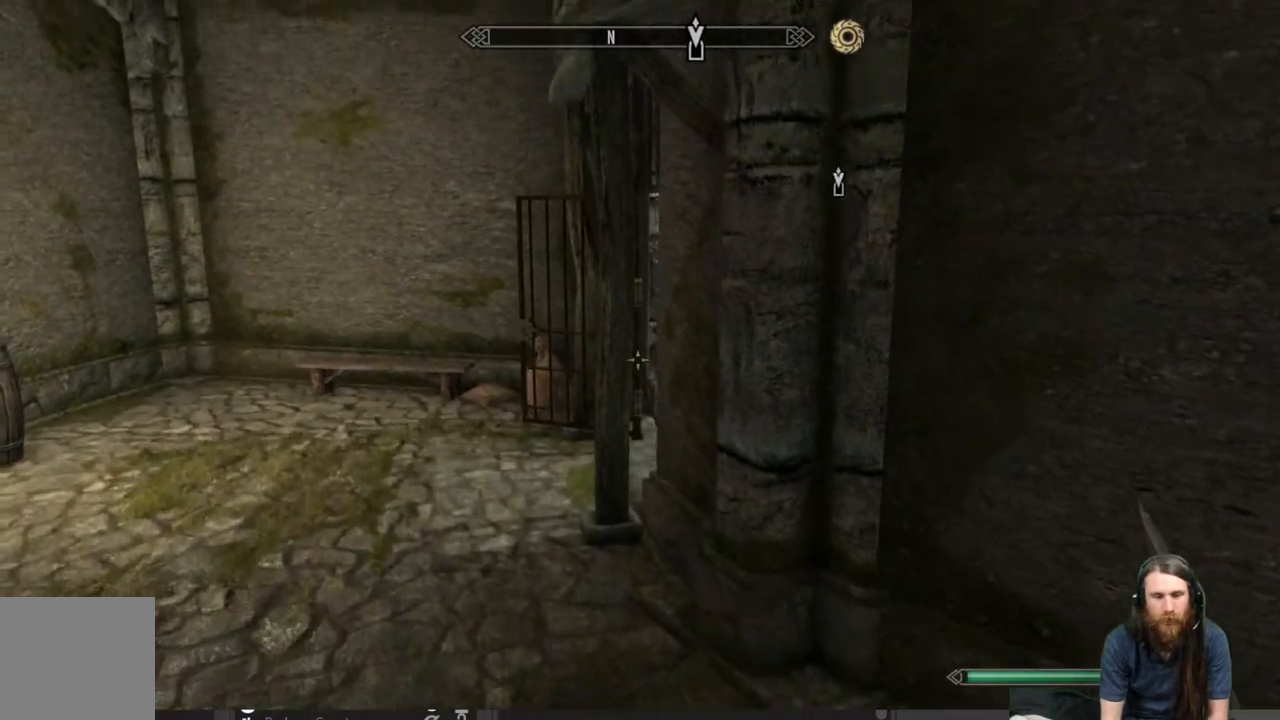
{"buttons": [], "left_stick": "up-left", "right_stick": "center", "events": []}
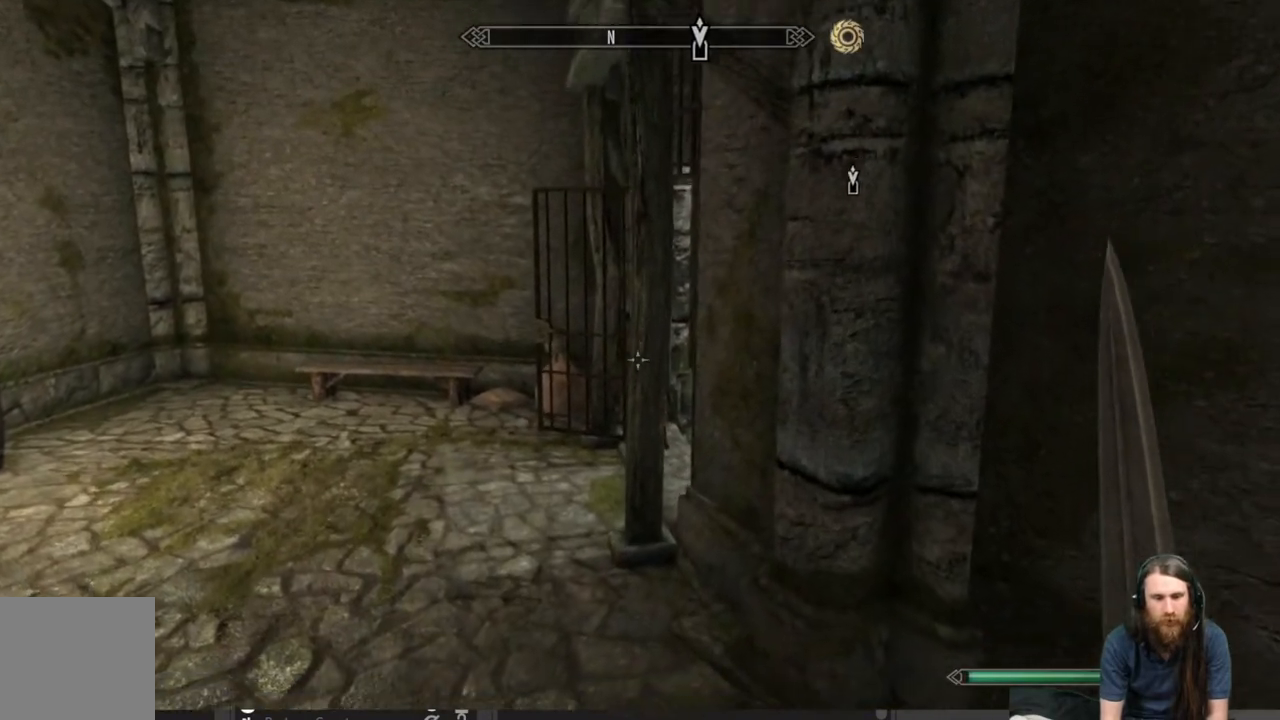
{"buttons": [], "left_stick": "down-left", "right_stick": "right", "events": [[117, "right_stick", "right"], [283, "left_stick", "left"], [383, "left_stick", "down-left"]]}
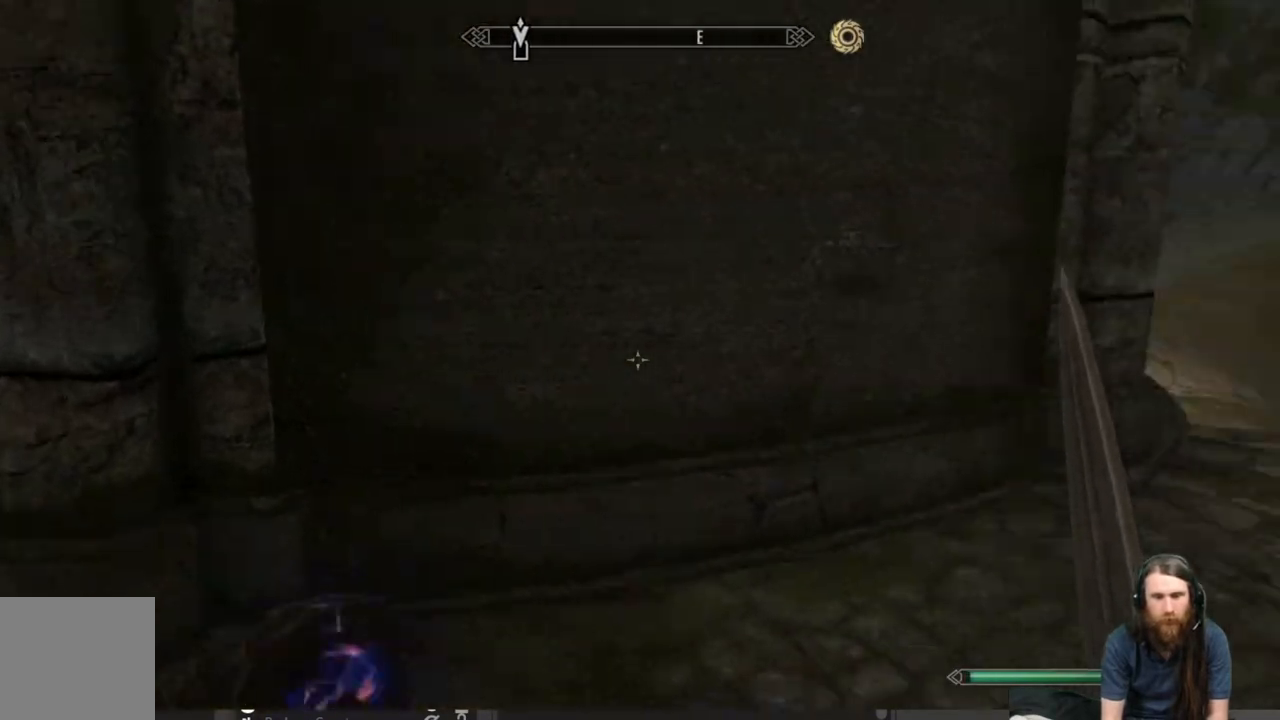
{"buttons": [], "left_stick": "down-left", "right_stick": "center", "events": [[267, "right_stick", "center"]]}
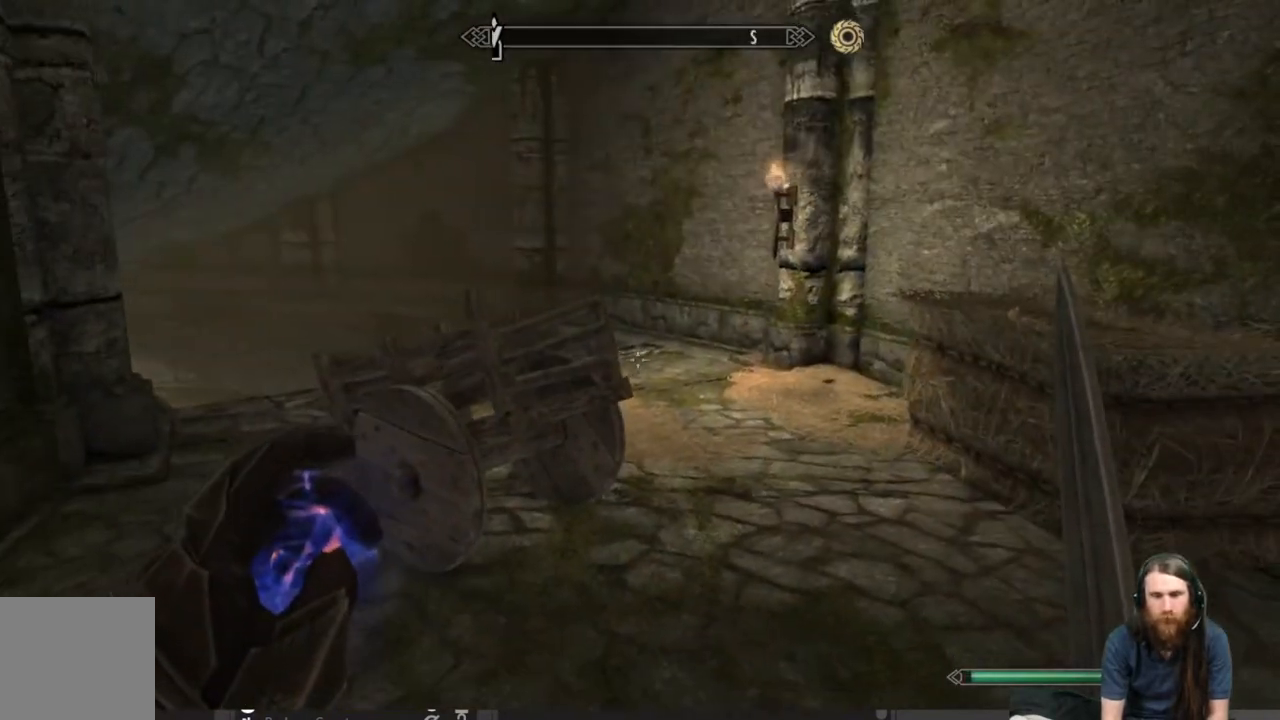
{"buttons": [], "left_stick": "right", "right_stick": "right", "events": [[200, "right_stick", "right"], [267, "left_stick", "down-right"], [433, "left_stick", "right"]]}
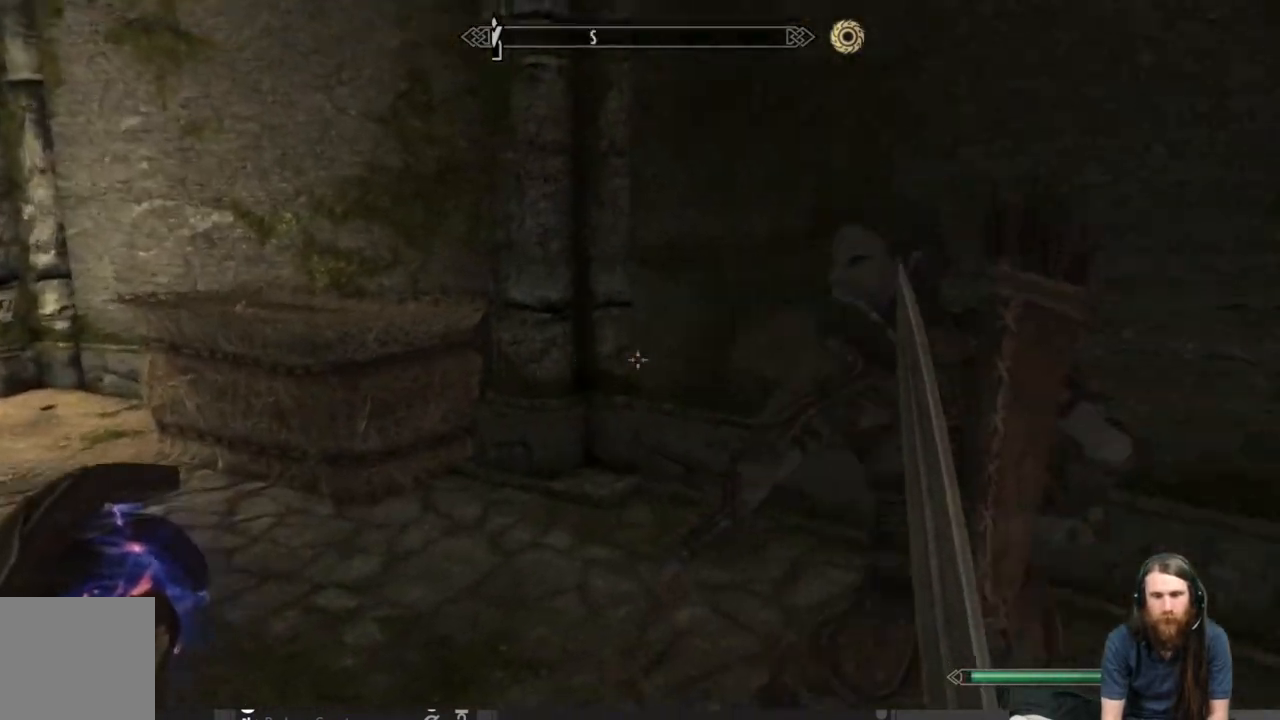
{"buttons": [], "left_stick": "up", "right_stick": "right", "events": [[233, "left_stick", "up-right"], [450, "left_stick", "up"]]}
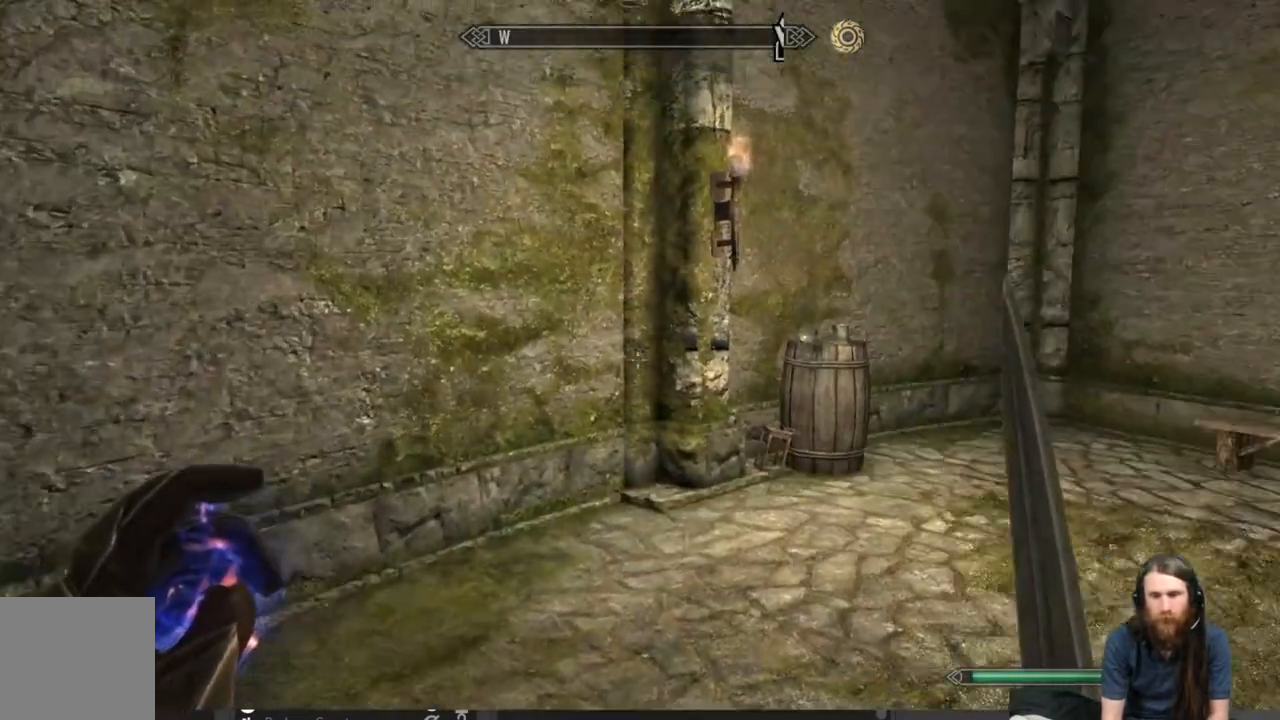
{"buttons": [], "left_stick": "up", "right_stick": "right", "events": [[17, "right_stick", "center"], [150, "right_stick", "right"]]}
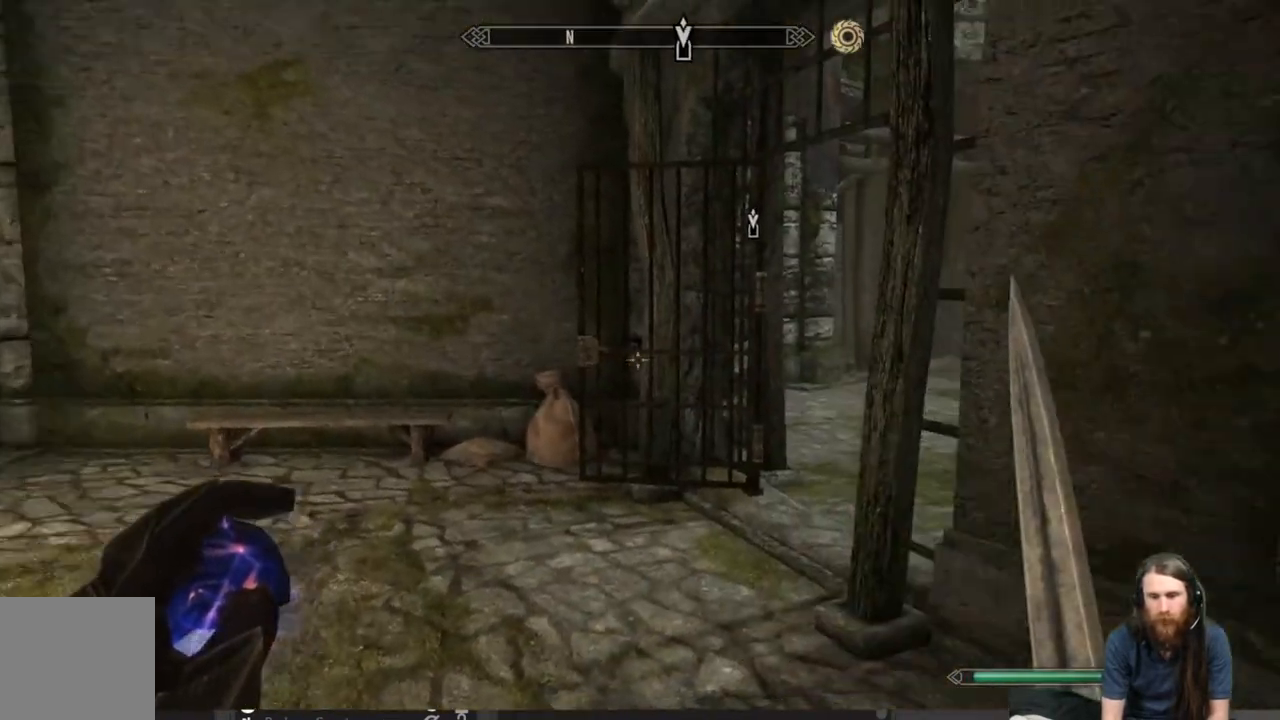
{"buttons": [], "left_stick": "up-left", "right_stick": "center", "events": [[17, "right_stick", "center"], [50, "left_stick", "up-left"], [350, "A", "down"], [467, "A", "up"]]}
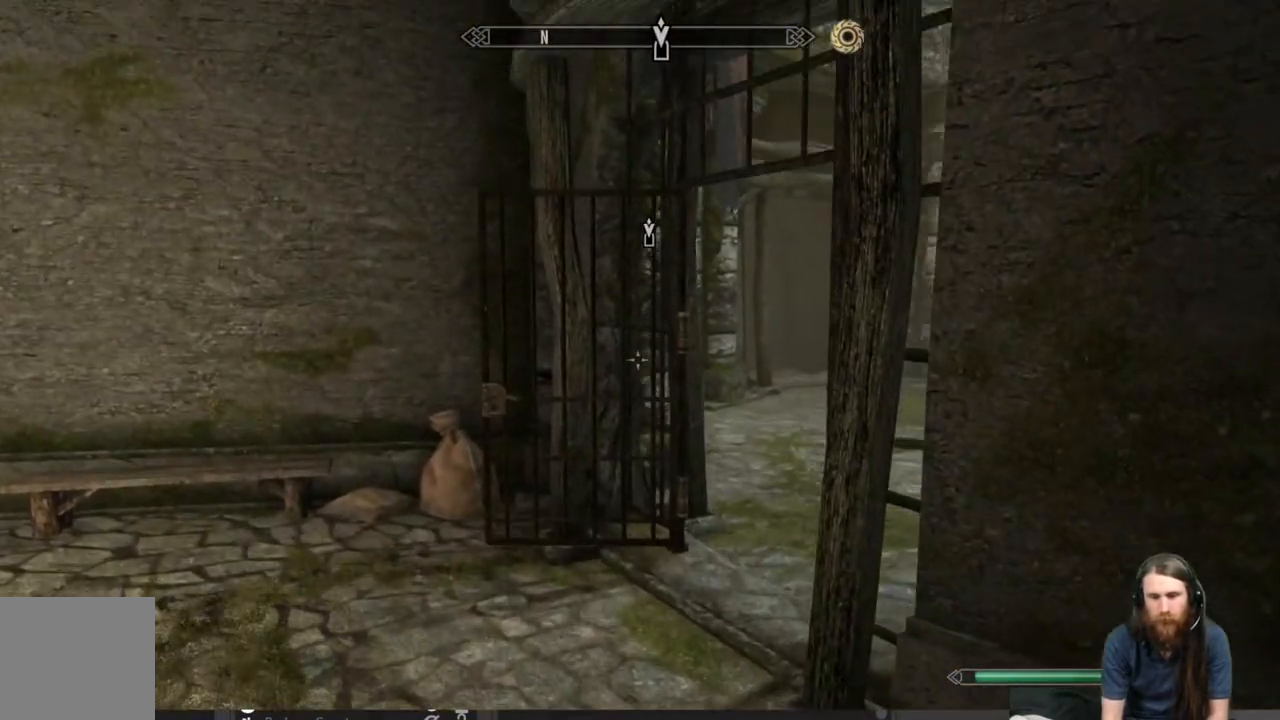
{"buttons": [], "left_stick": "up-left", "right_stick": "right", "events": [[417, "right_stick", "right"]]}
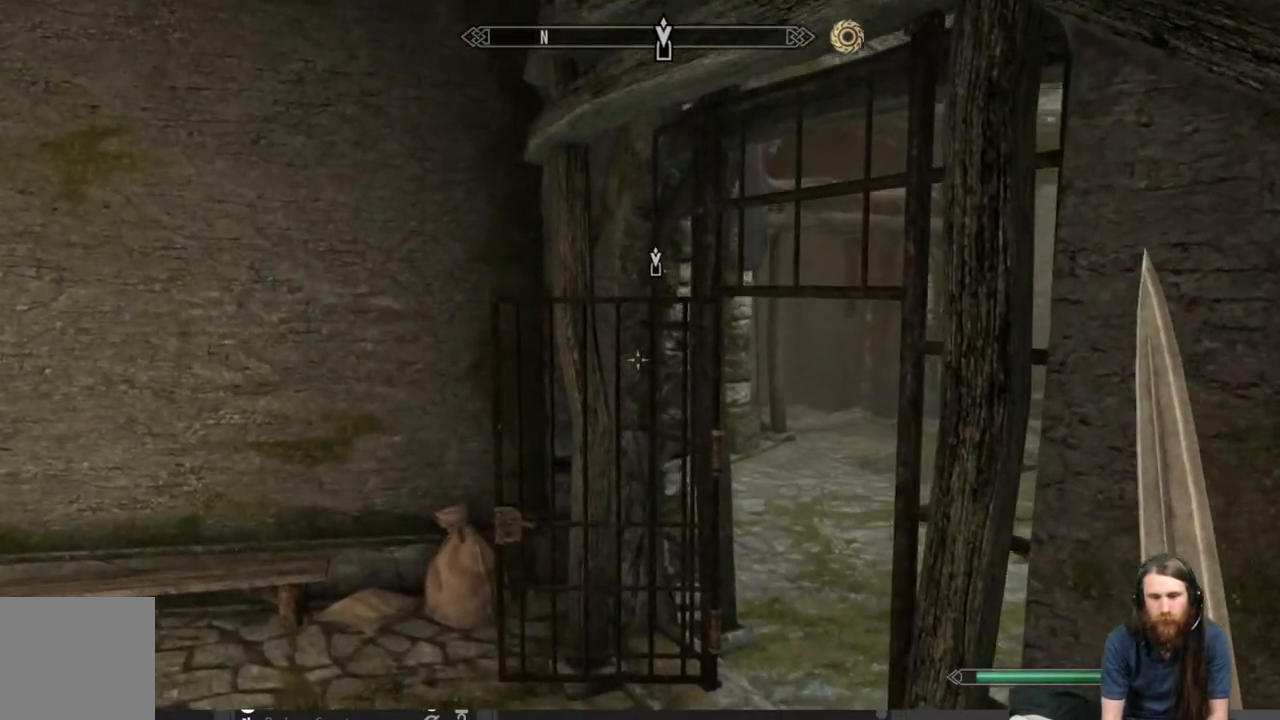
{"buttons": [], "left_stick": "up-left", "right_stick": "right", "events": [[100, "right_stick", "center"], [500, "right_stick", "right"]]}
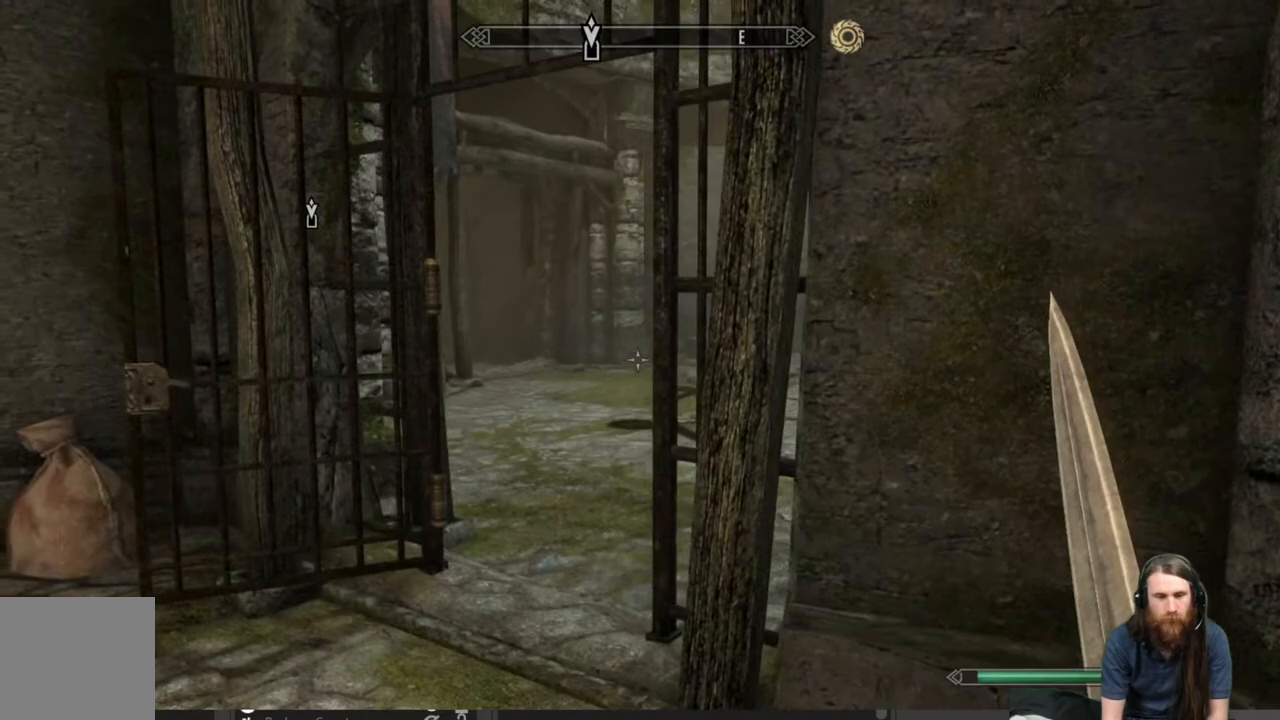
{"buttons": [], "left_stick": "up-left", "right_stick": "center", "events": [[150, "right_stick", "center"], [267, "A", "down"], [367, "A", "up"]]}
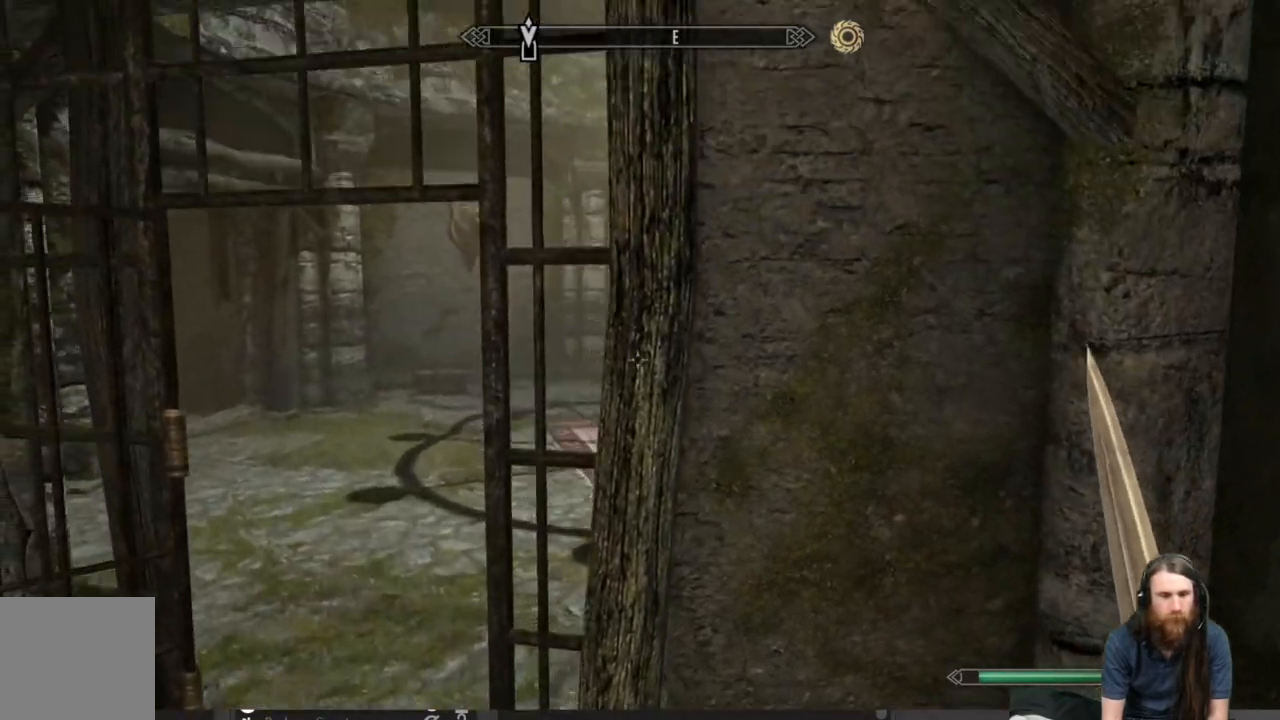
{"buttons": [], "left_stick": "up-left", "right_stick": "center", "events": []}
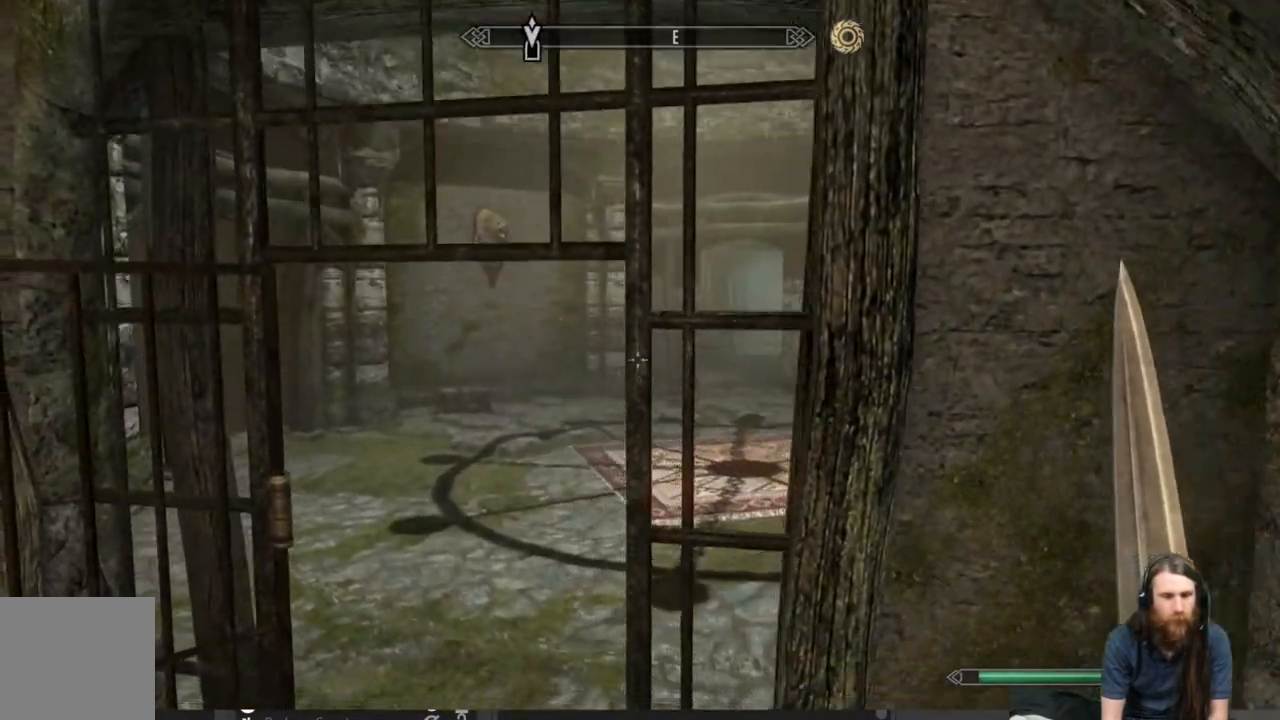
{"buttons": [], "left_stick": "up-left", "right_stick": "right", "events": [[150, "right_stick", "right"], [333, "right_stick", "center"], [467, "right_stick", "right"]]}
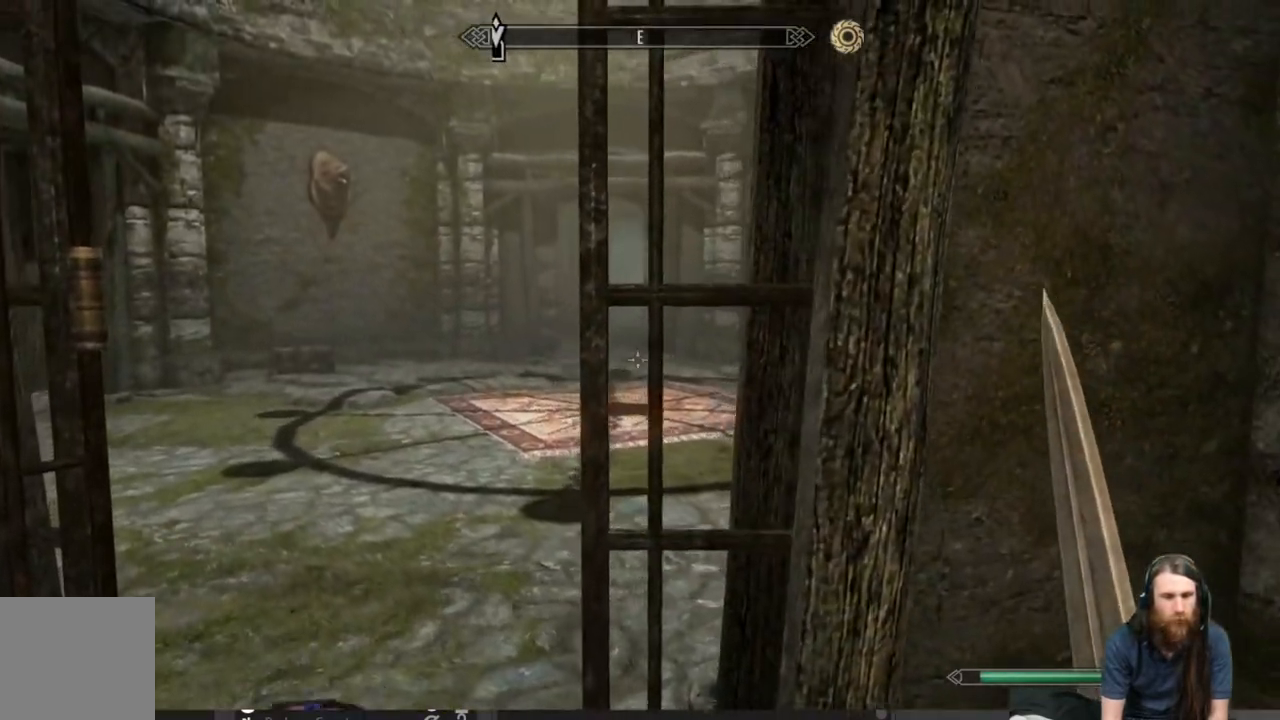
{"buttons": [], "left_stick": "up-left", "right_stick": "center", "events": [[100, "right_stick", "center"]]}
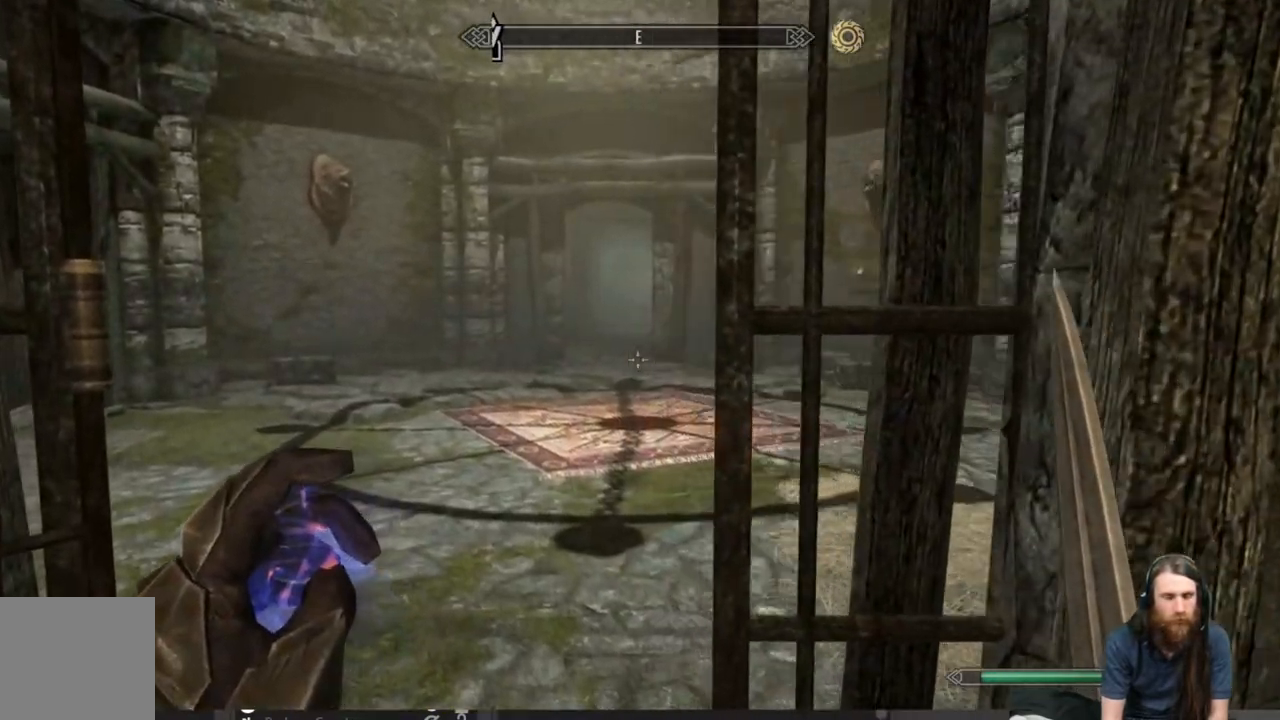
{"buttons": [], "left_stick": "up-left", "right_stick": "center", "events": [[167, "right_stick", "right"], [350, "right_stick", "center"]]}
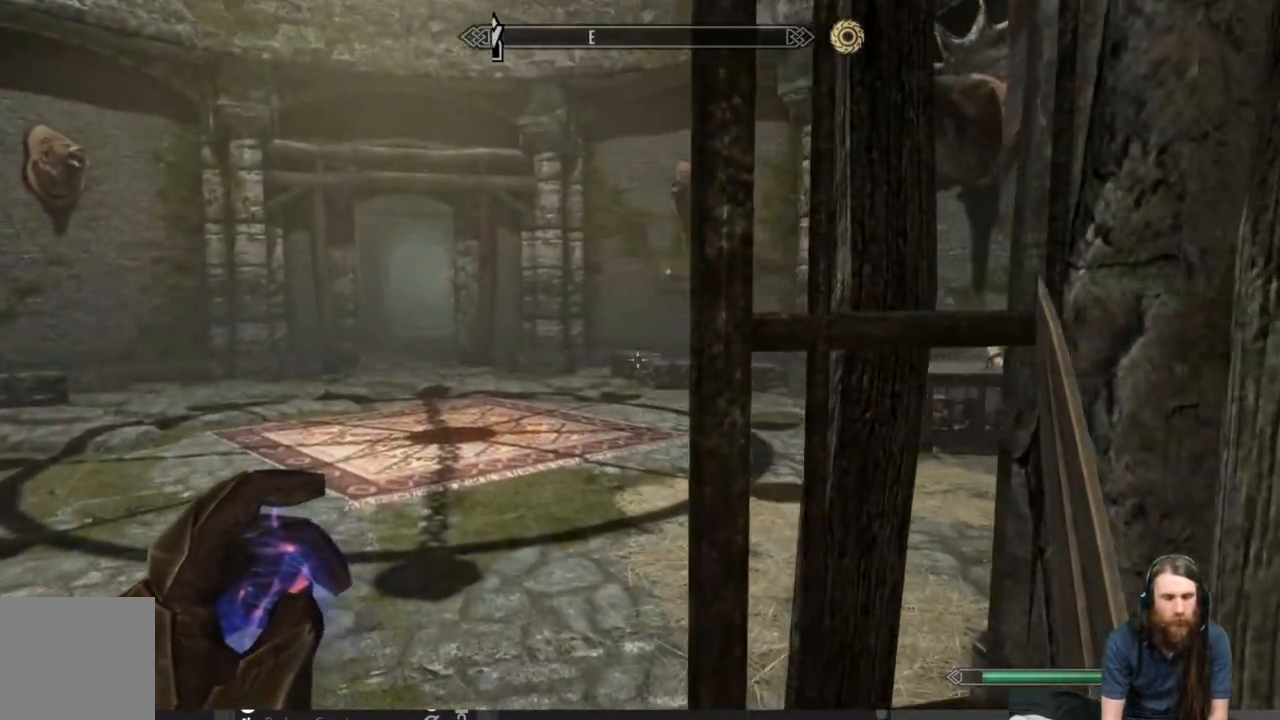
{"buttons": [], "left_stick": "up-left", "right_stick": "center", "events": []}
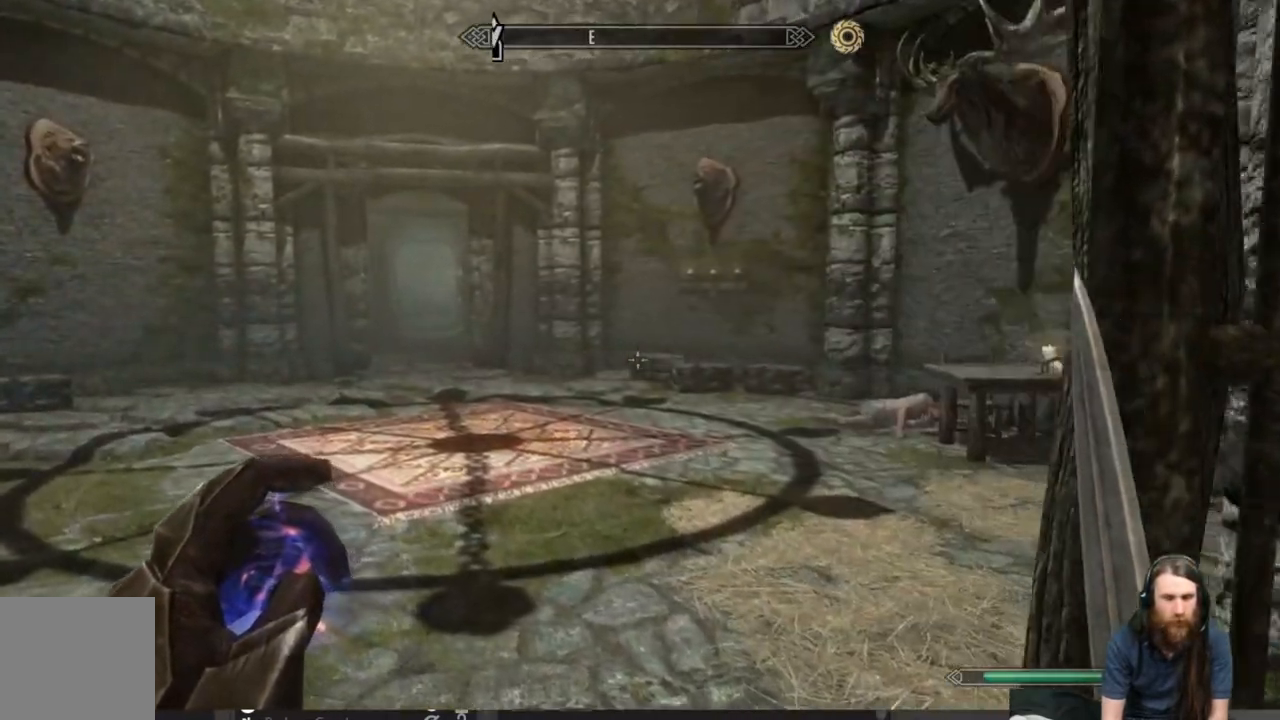
{"buttons": [], "left_stick": "up", "right_stick": "left", "events": [[283, "left_stick", "up"], [283, "right_stick", "left"]]}
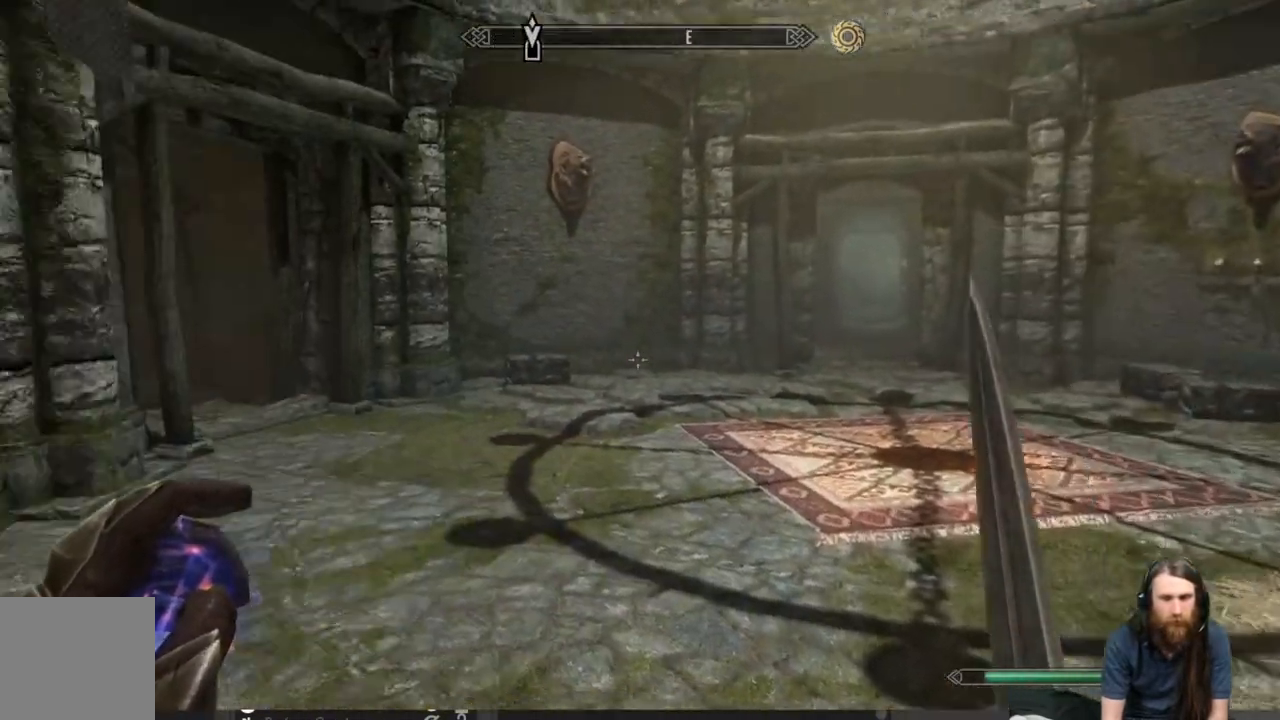
{"buttons": [], "left_stick": "up-right", "right_stick": "center", "events": [[100, "left_stick", "up-right"], [183, "right_stick", "center"], [300, "right_stick", "left"], [483, "right_stick", "center"]]}
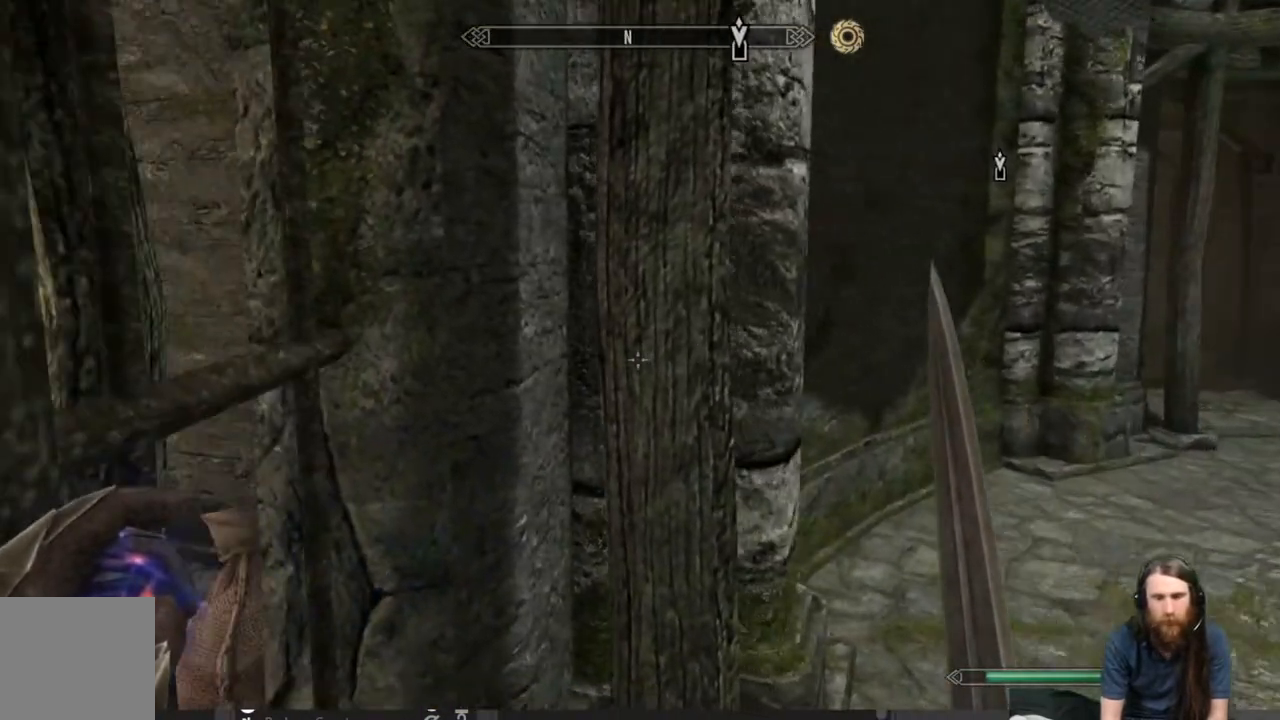
{"buttons": [], "left_stick": "up-right", "right_stick": "center", "events": [[350, "A", "down"], [500, "A", "up"]]}
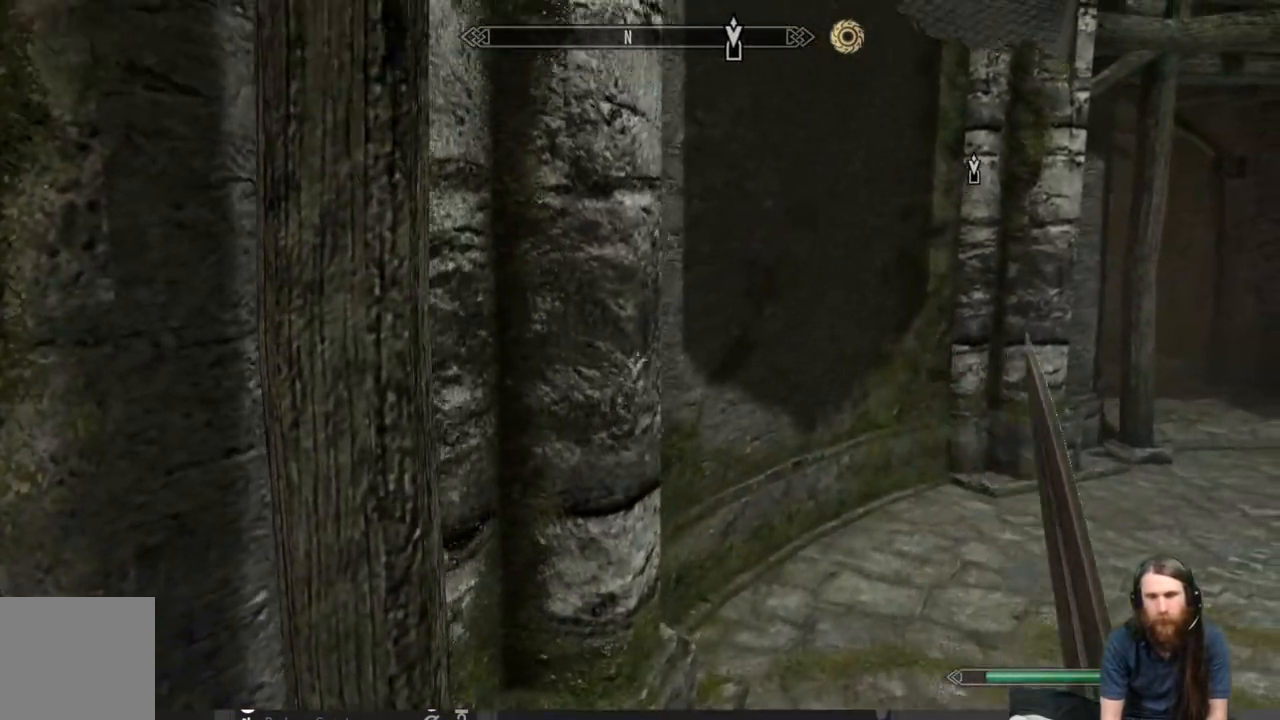
{"buttons": [], "left_stick": "up-right", "right_stick": "center", "events": [[350, "right_stick", "right"], [500, "right_stick", "center"]]}
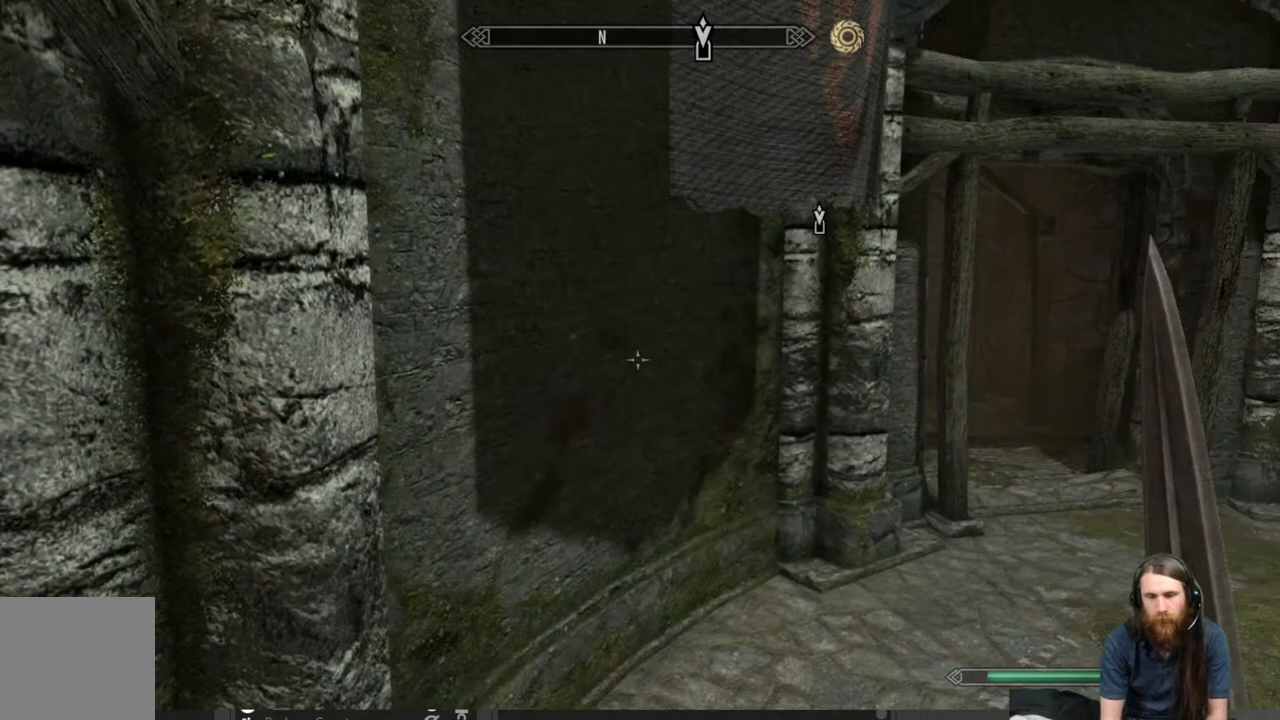
{"buttons": [], "left_stick": "up-right", "right_stick": "center", "events": []}
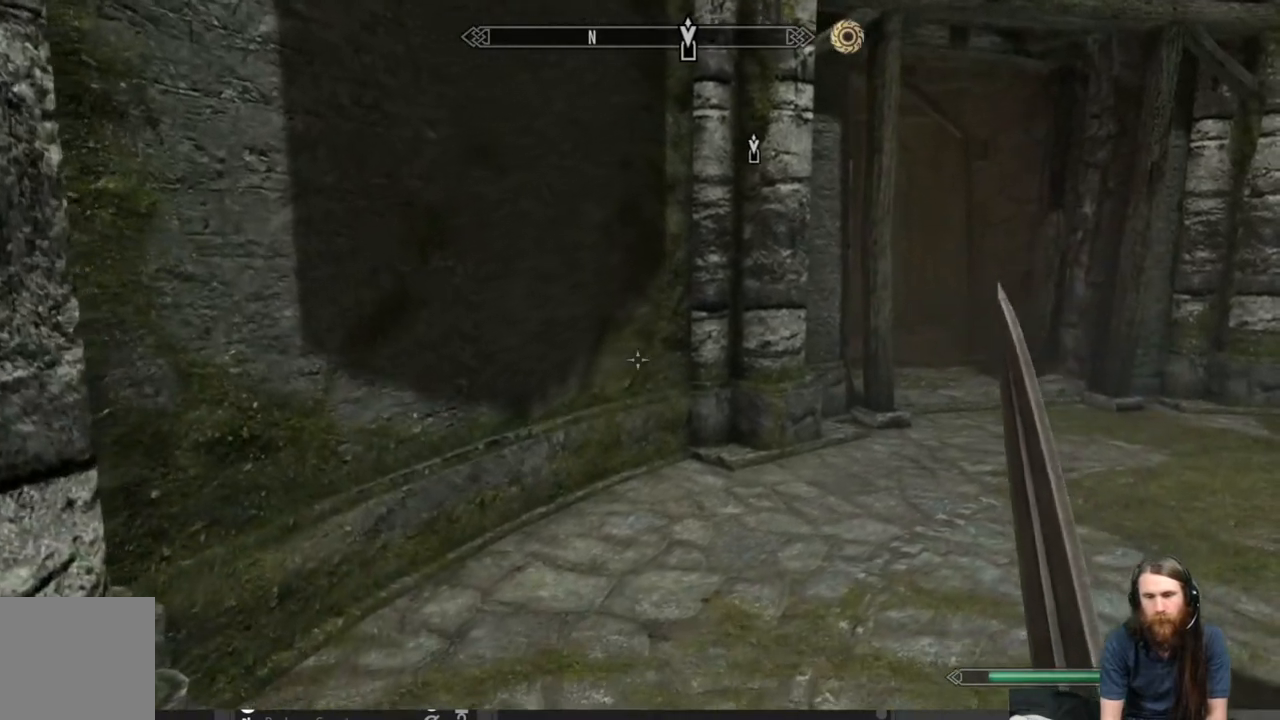
{"buttons": ["L3"], "left_stick": "up-right", "right_stick": "center", "events": [[67, "L3", "down"], [250, "L3", "up"], [483, "L3", "down"]]}